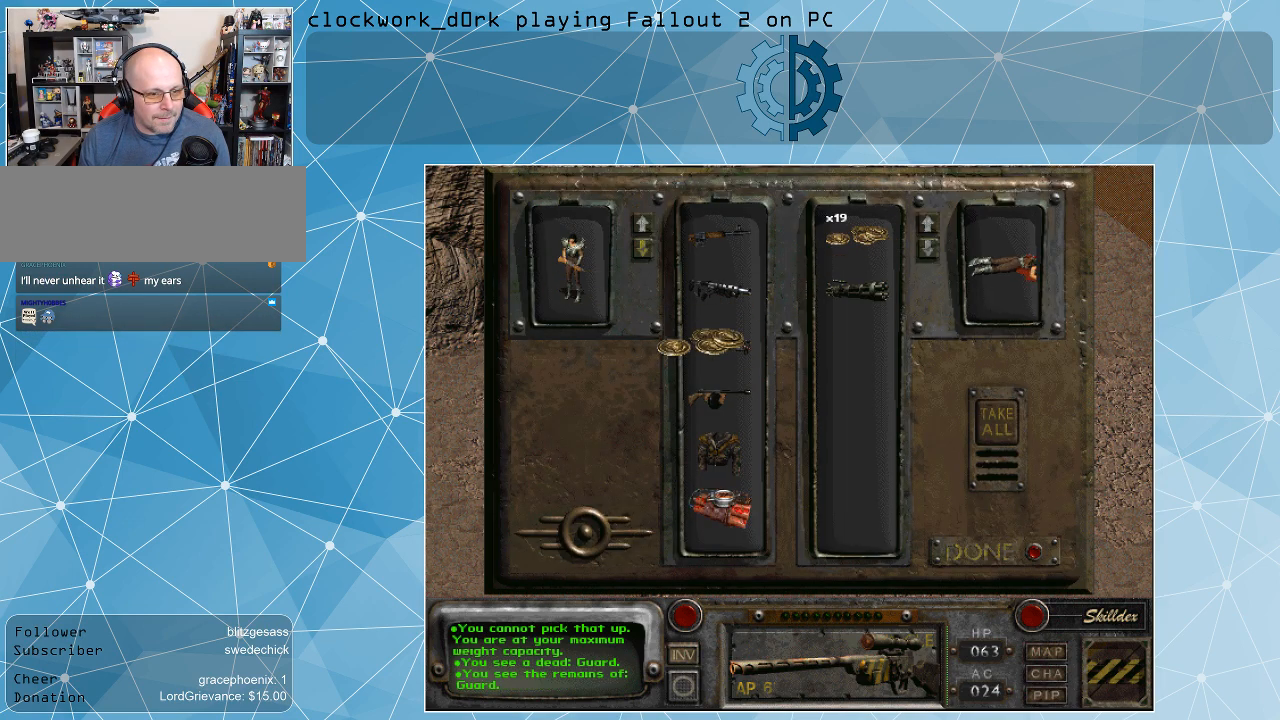
Gameplay with keyboard and mouse; each line is a JSON object with the keys and mouse buttons held at the frame after it. "events" lists presses ("down") and releases ("up") of ".", "/", "0", "1", "2", "3", "4", "5", "6", "7", "8", "9", "a", "alt_l", "alt_r", "b", "backslash", "backspace", "c", "caps_lock", "comma", "ctrl_l", "ctrl_r", "d", "e", "equals", "f", "g", "h", "i", "j", "k", "l", "lbracket", "m", "minus", "n", "o", "p", "q", "quote", "r", "rbracket", "return", "s", "semicolon", "shift_l", "shift_r", "space", "super", "t", "tab", "tilde", "u", "v", "w", "x", "y", "z", "mouse_left" and "mouse_right" between this image and that frame as [ms after this image, input, new state], when the widget could be followed in between. "mouse_left", "mouse_right" = the "left", "right" buttons of the "mouse" list. No other keys are recorded. Not read: mouse_move.
{"keys": [], "mouse": [], "events": [[200, "mouse_left", "up"]]}
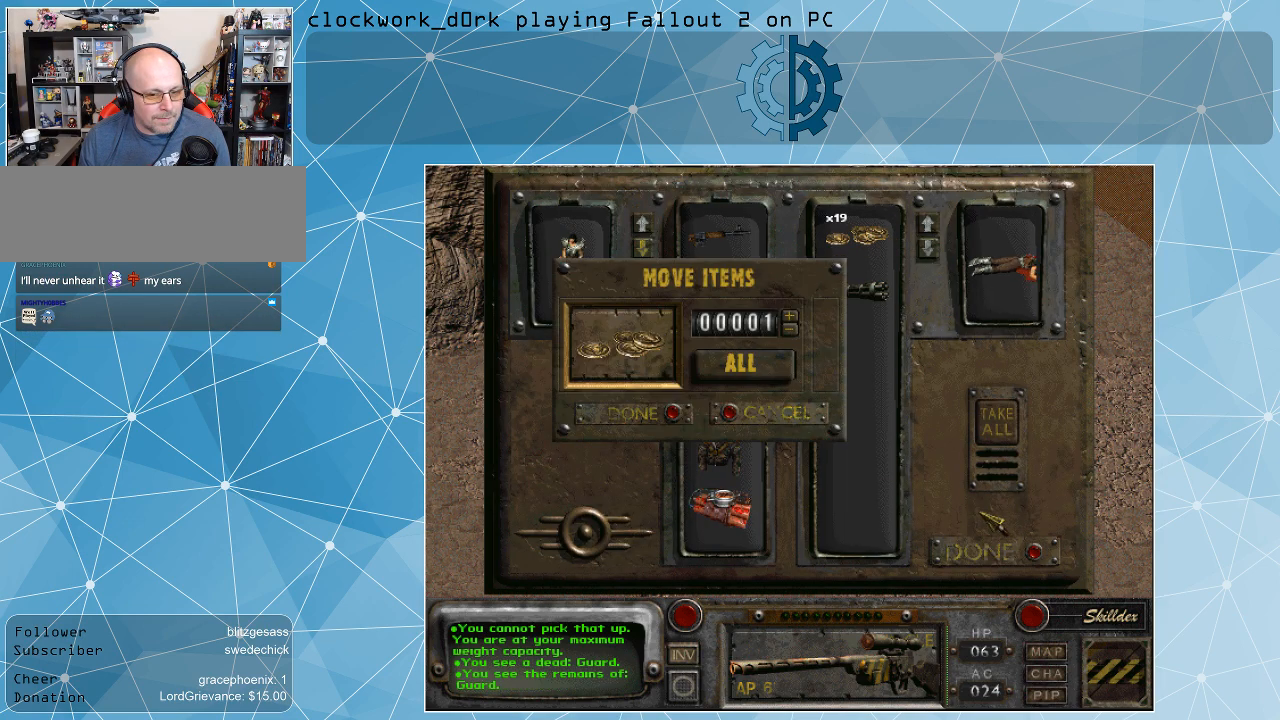
{"keys": [], "mouse": [], "events": []}
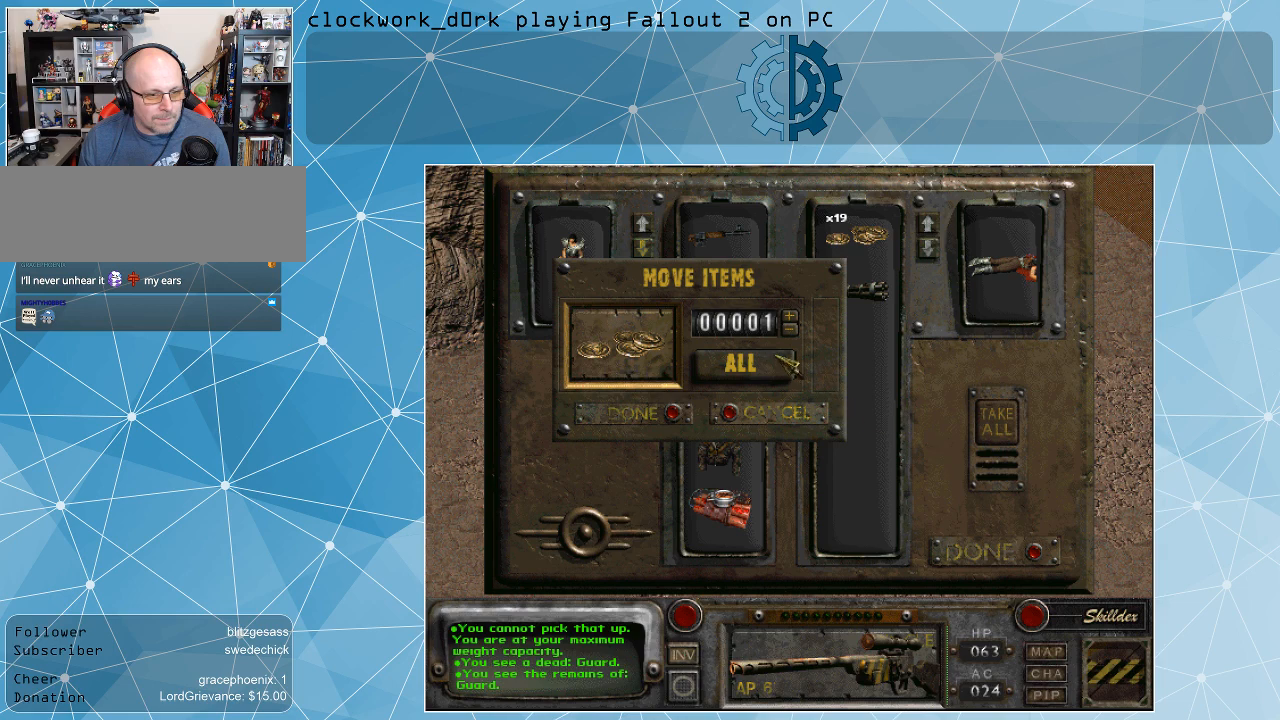
{"keys": [], "mouse": [], "events": [[67, "mouse_left", "down"], [167, "mouse_left", "up"]]}
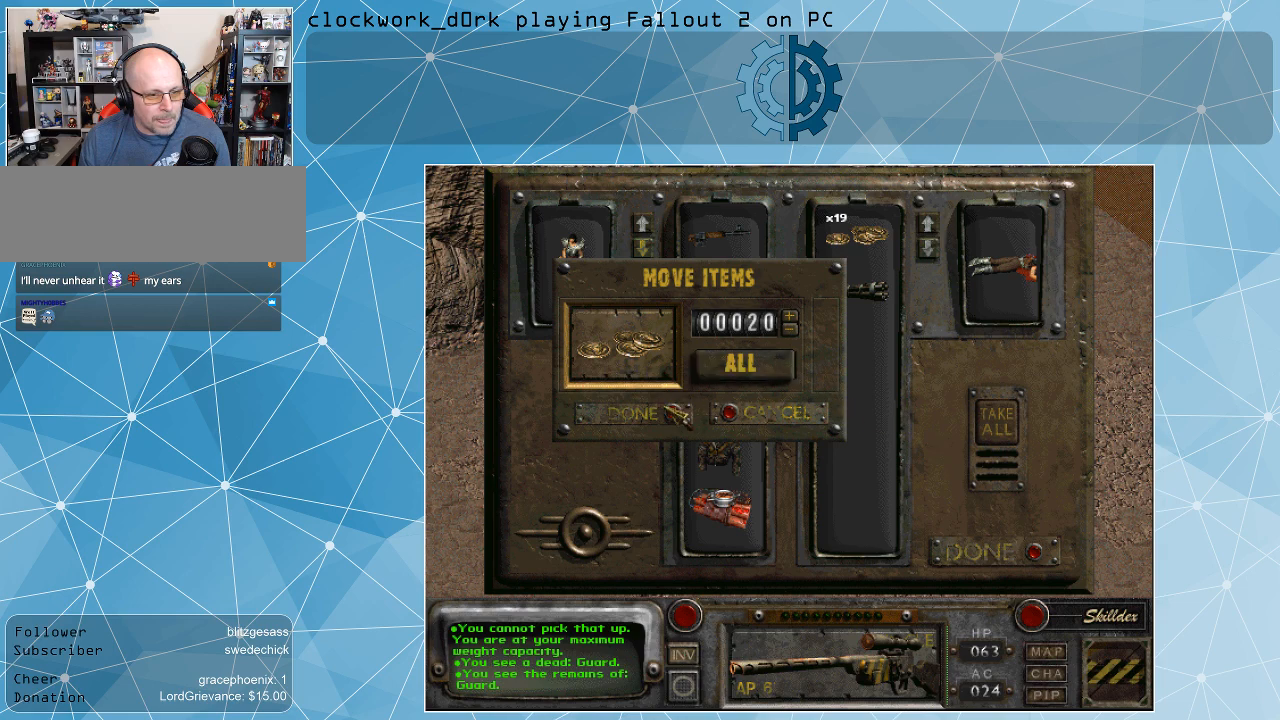
{"keys": [], "mouse": ["left"], "events": [[434, "mouse_left", "down"]]}
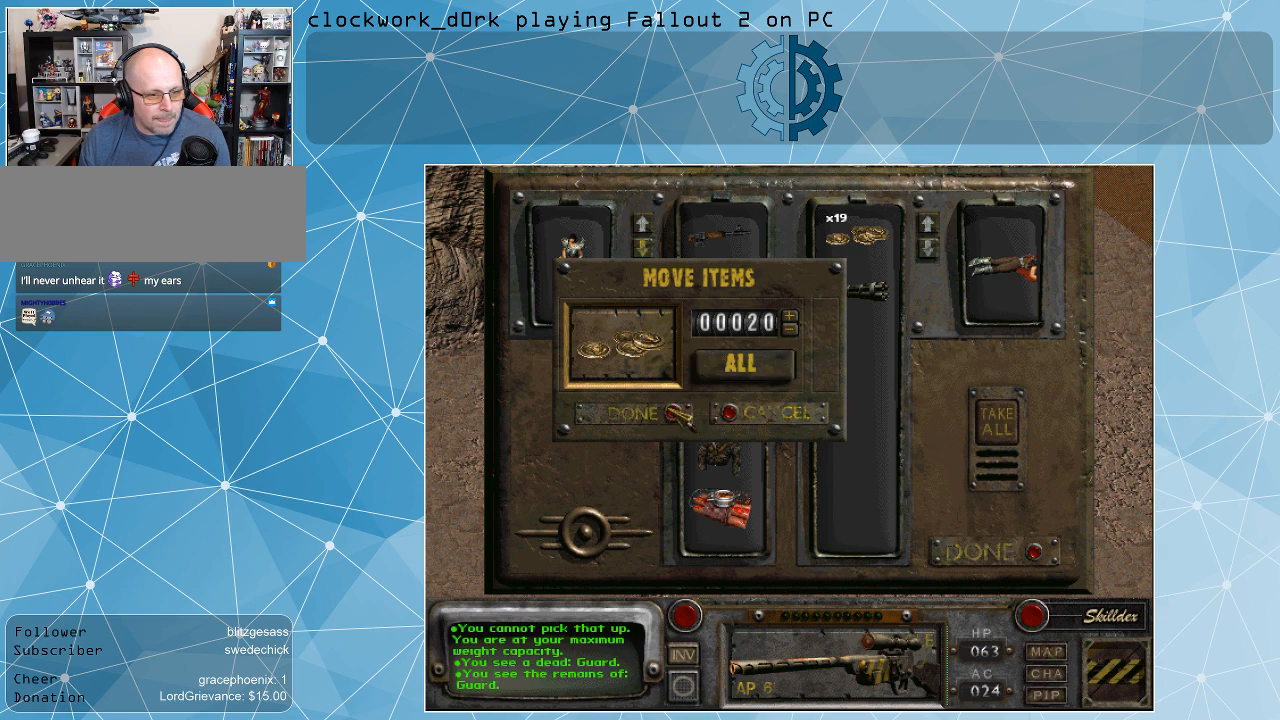
{"keys": [], "mouse": [], "events": [[34, "mouse_left", "up"]]}
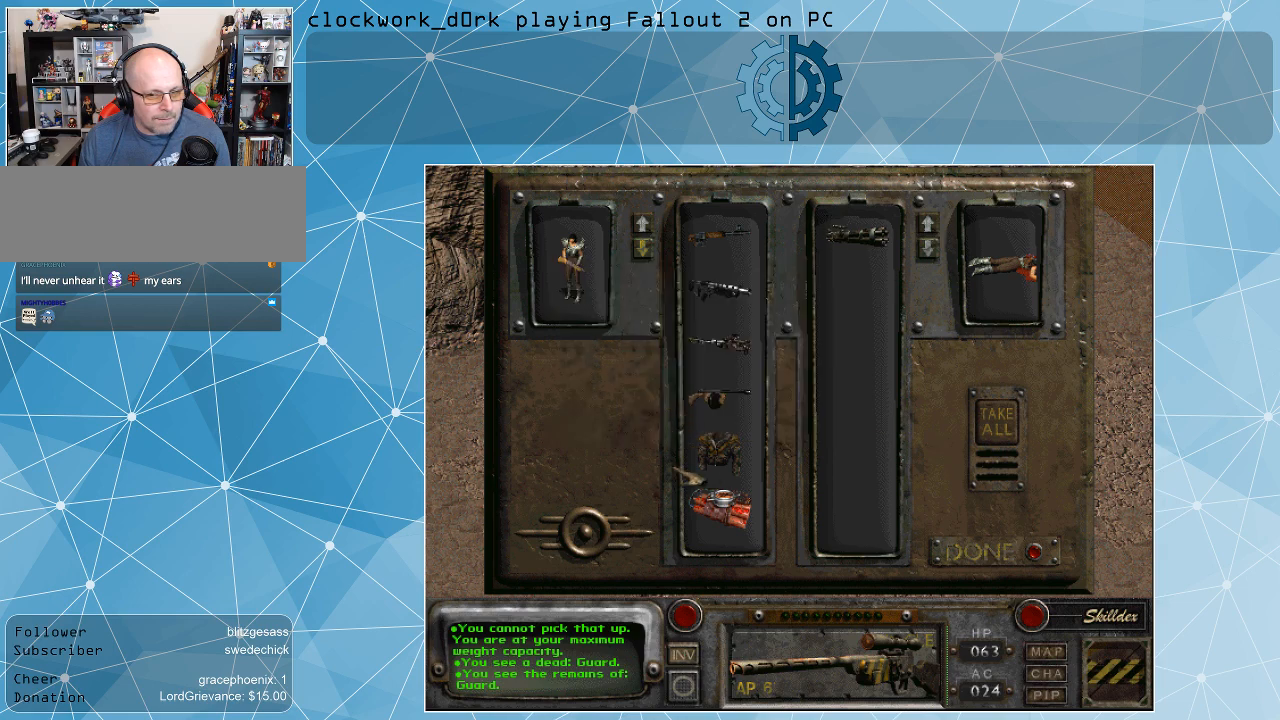
{"keys": [], "mouse": [], "events": []}
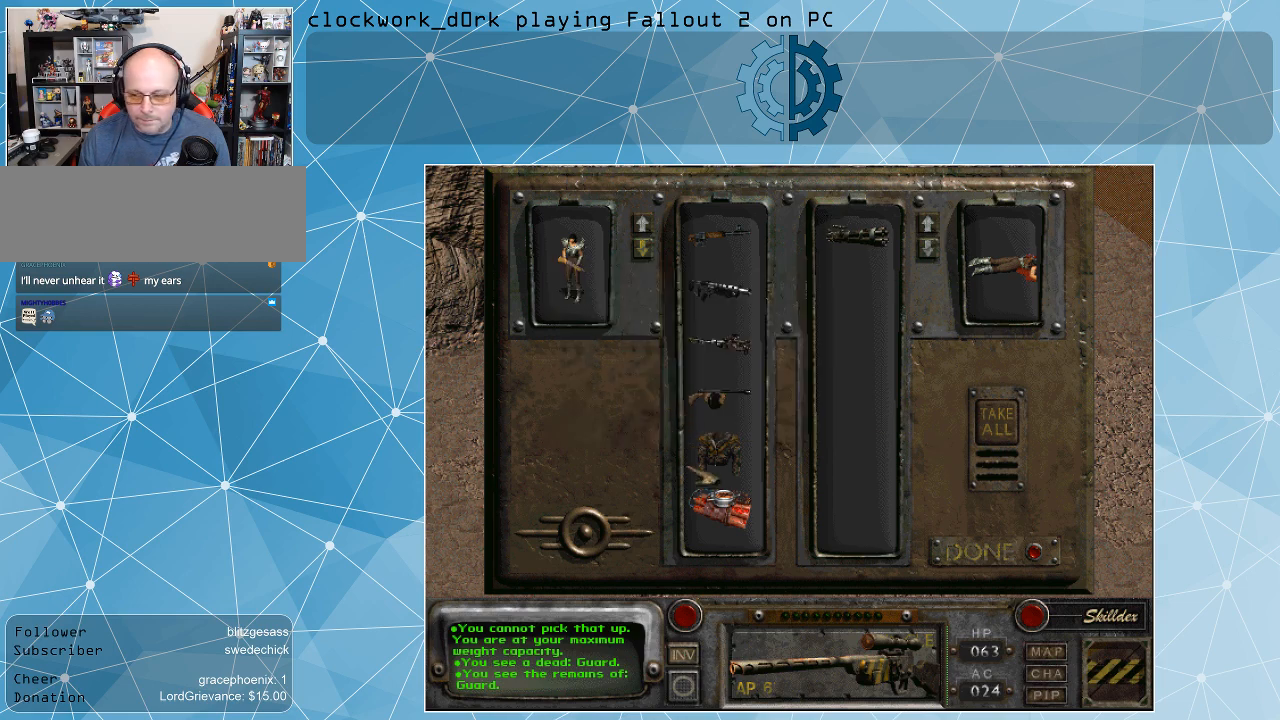
{"keys": [], "mouse": [], "events": []}
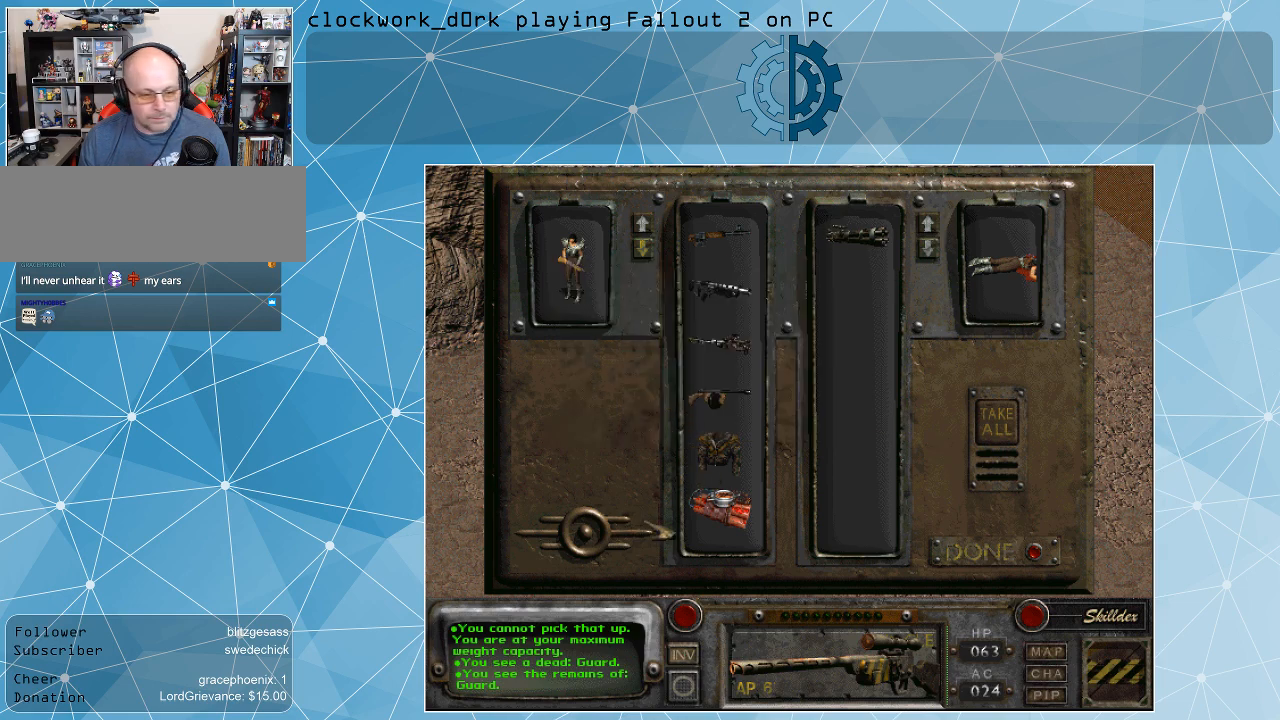
{"keys": [], "mouse": [], "events": []}
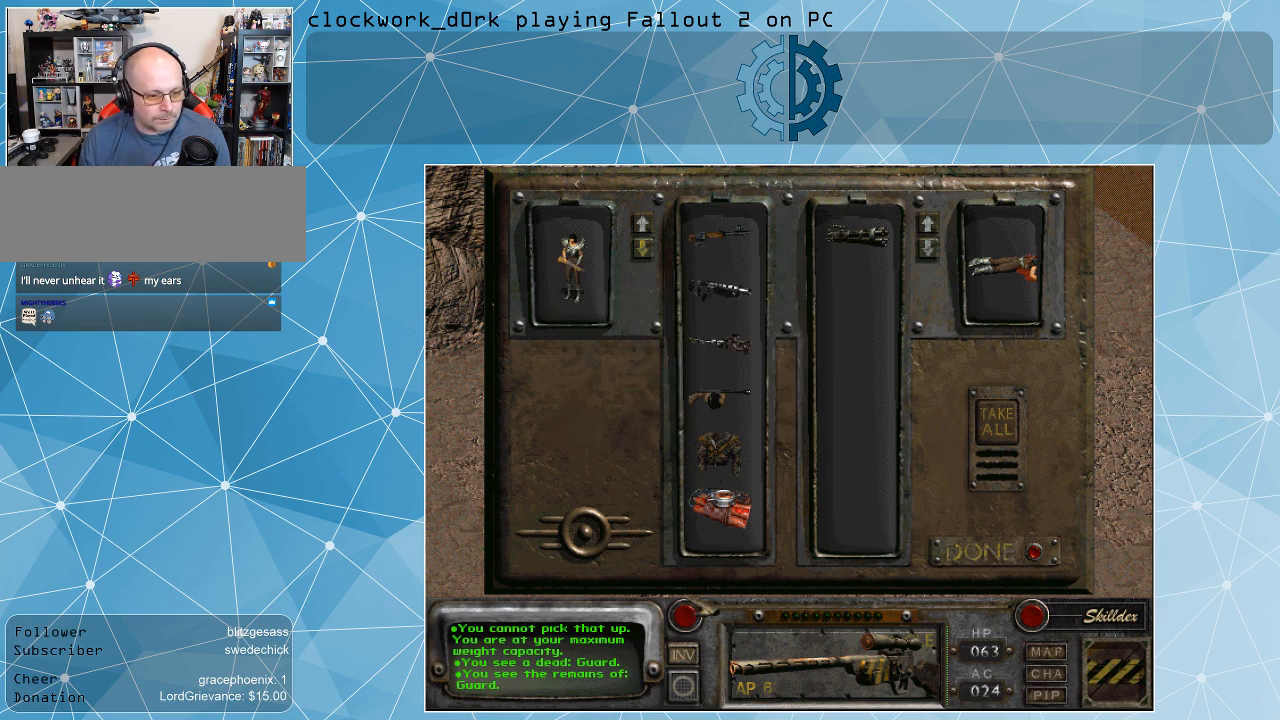
{"keys": [], "mouse": [], "events": []}
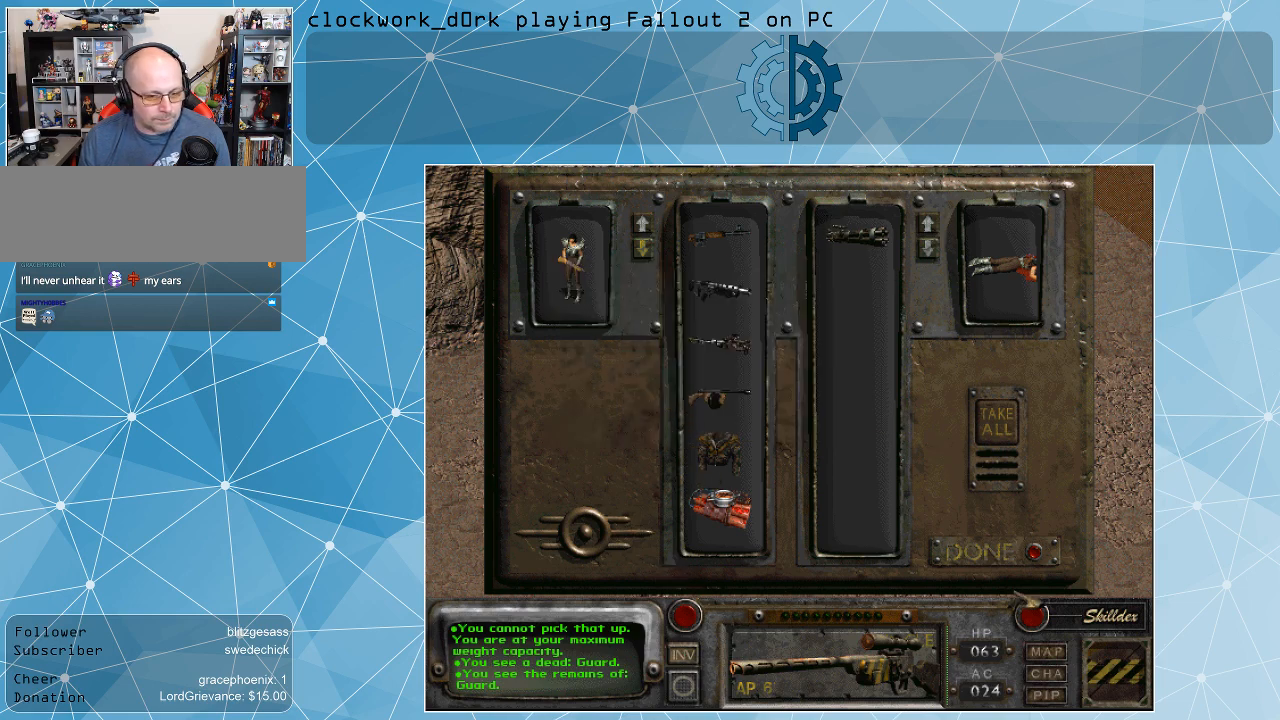
{"keys": [], "mouse": [], "events": []}
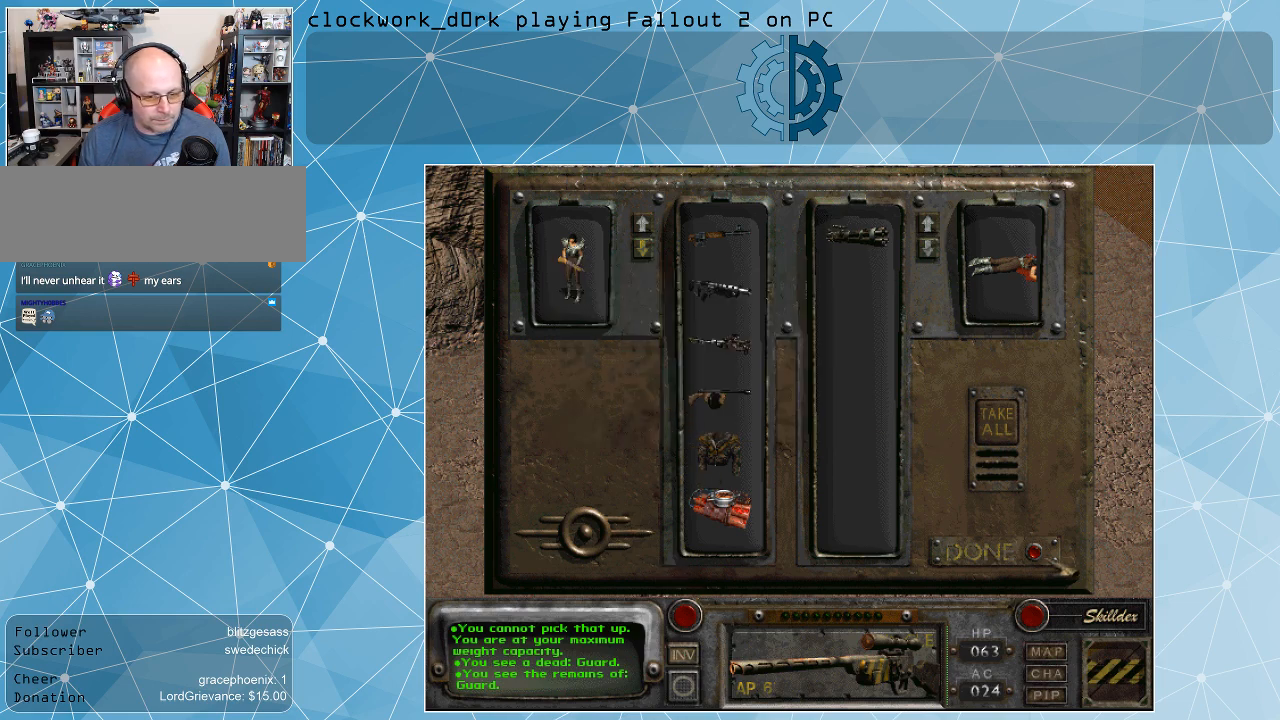
{"keys": [], "mouse": [], "events": [[267, "mouse_left", "down"], [367, "mouse_left", "up"]]}
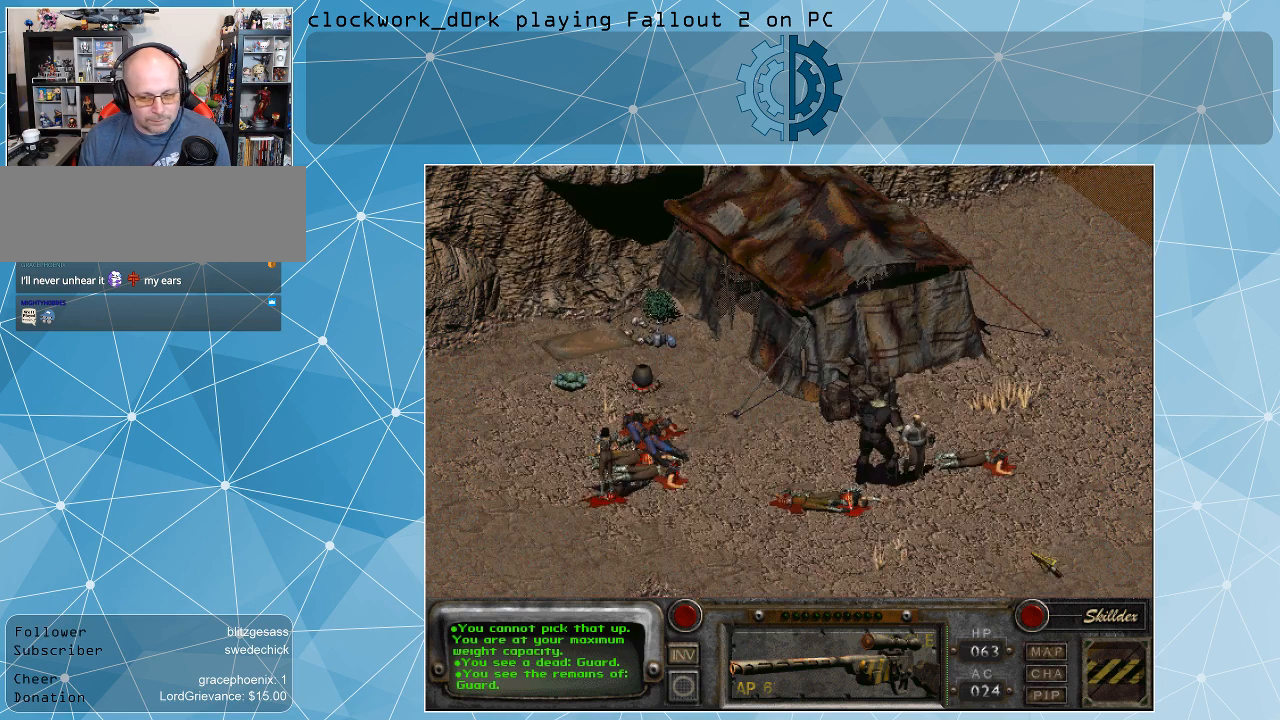
{"keys": [], "mouse": [], "events": []}
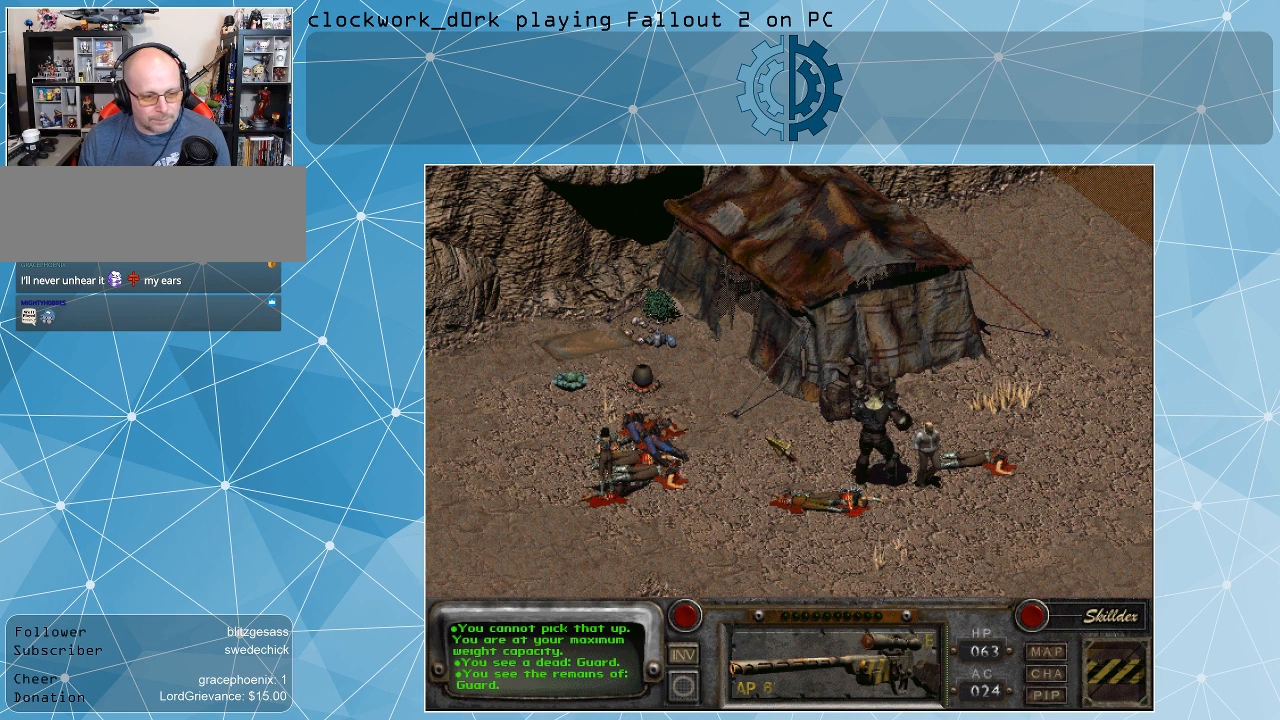
{"keys": [], "mouse": [], "events": []}
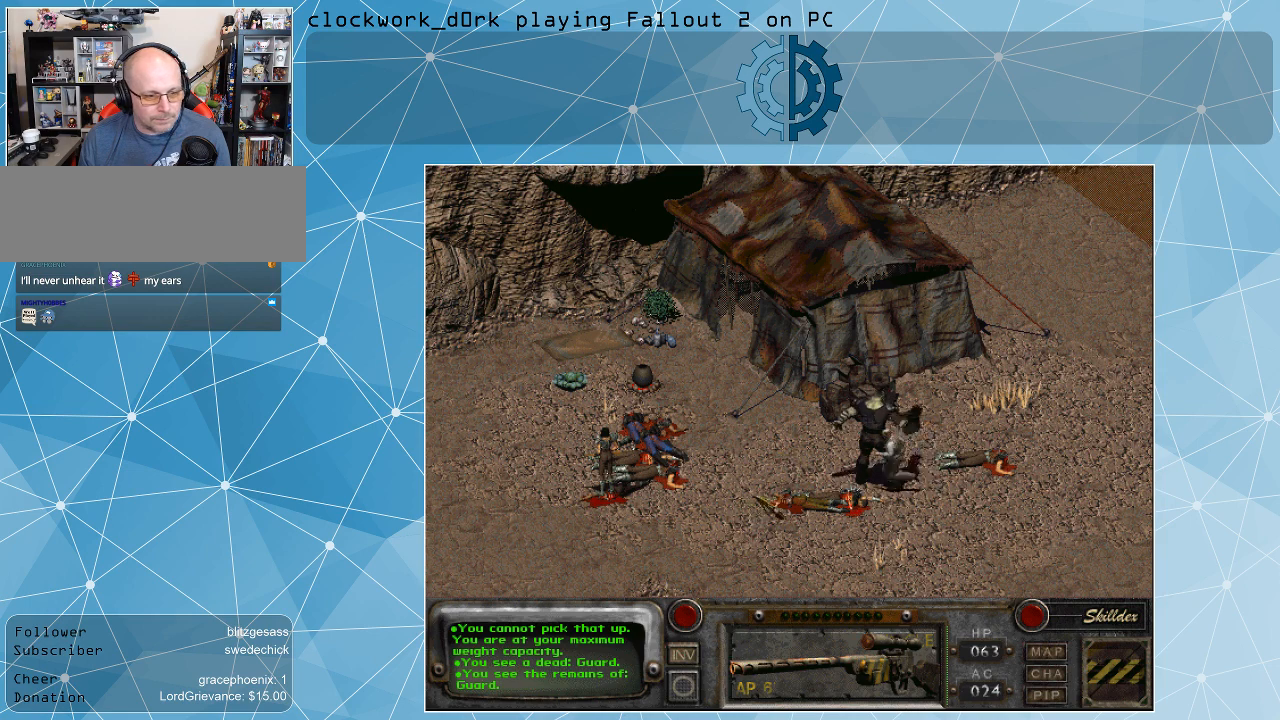
{"keys": [], "mouse": [], "events": []}
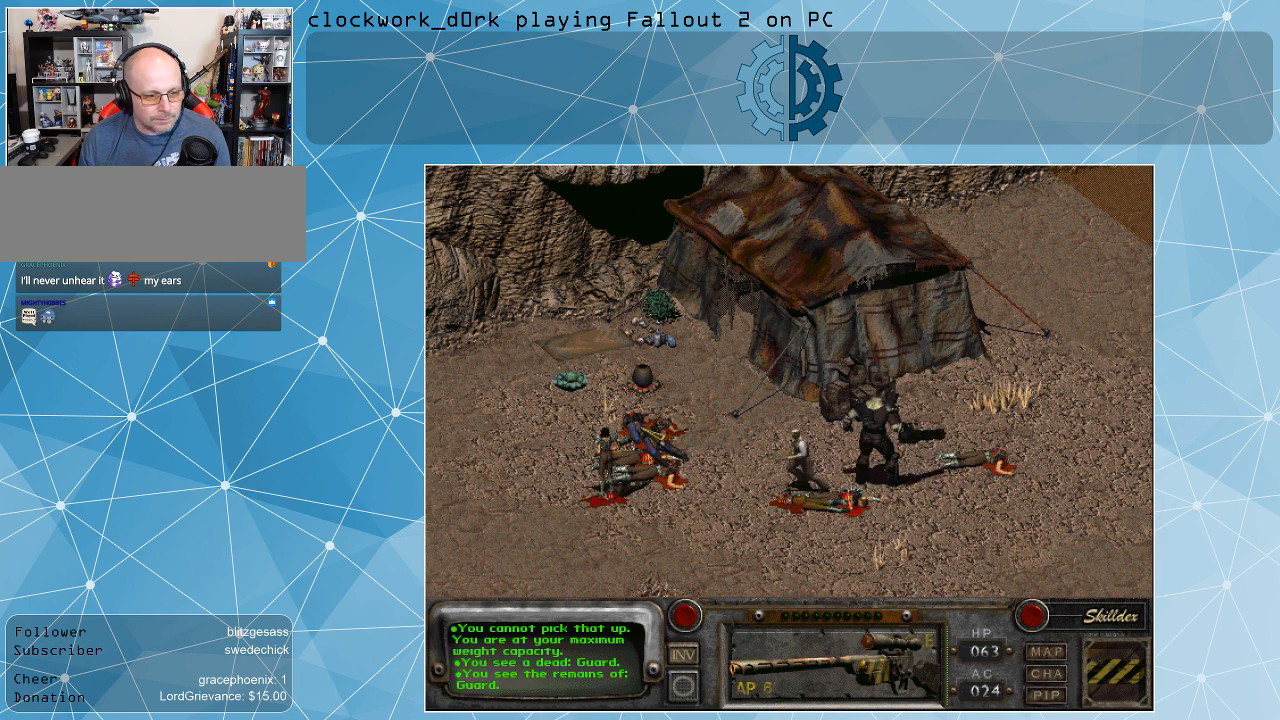
{"keys": [], "mouse": ["left"], "events": [[467, "mouse_left", "down"]]}
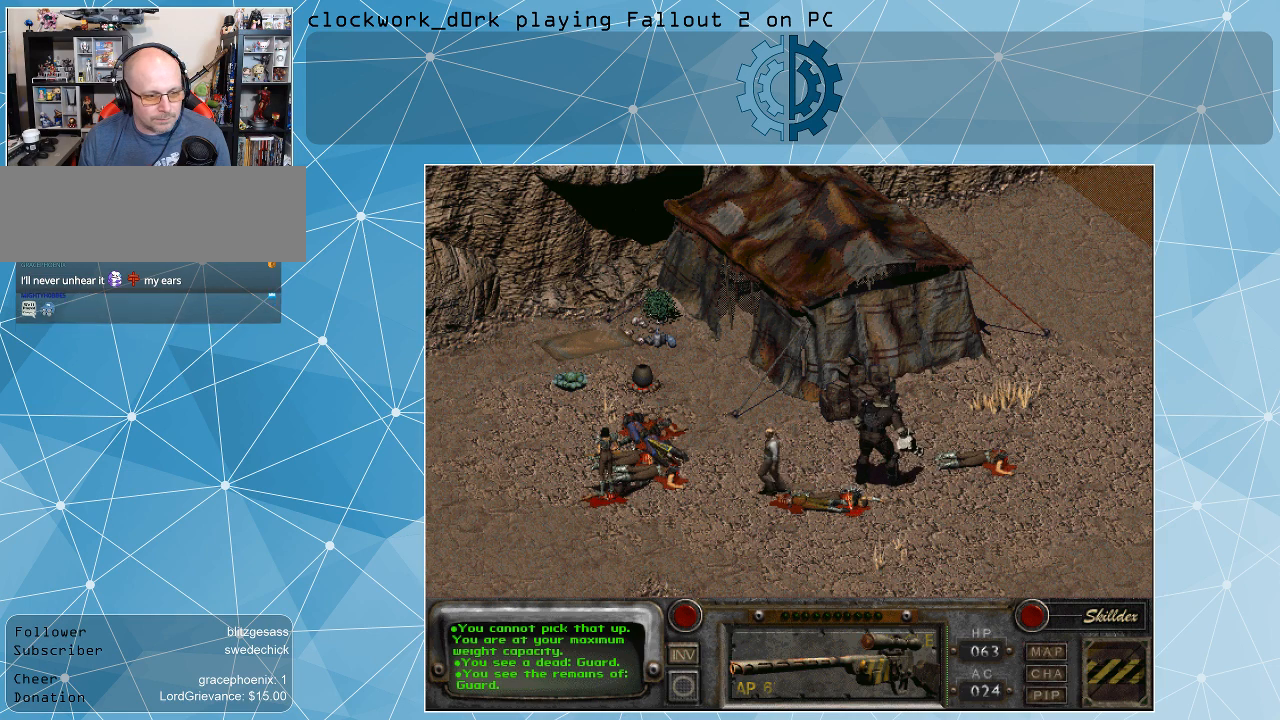
{"keys": [], "mouse": [], "events": [[67, "mouse_left", "up"]]}
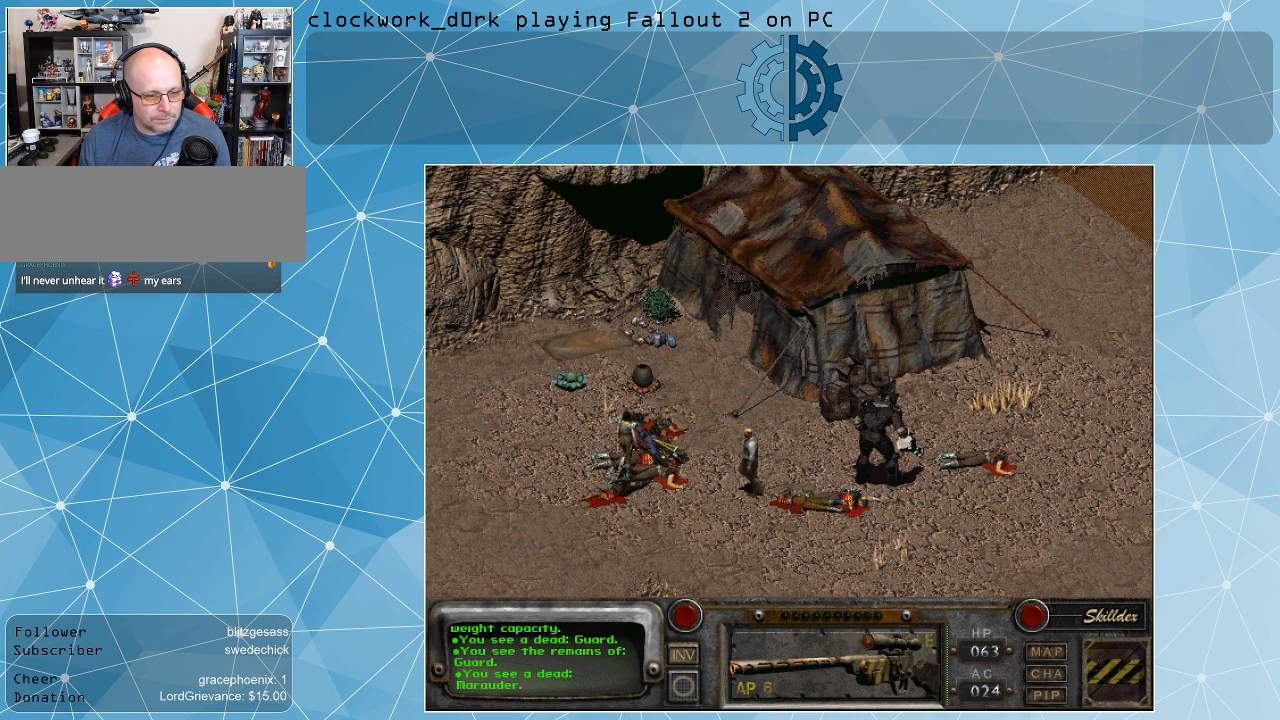
{"keys": [], "mouse": [], "events": []}
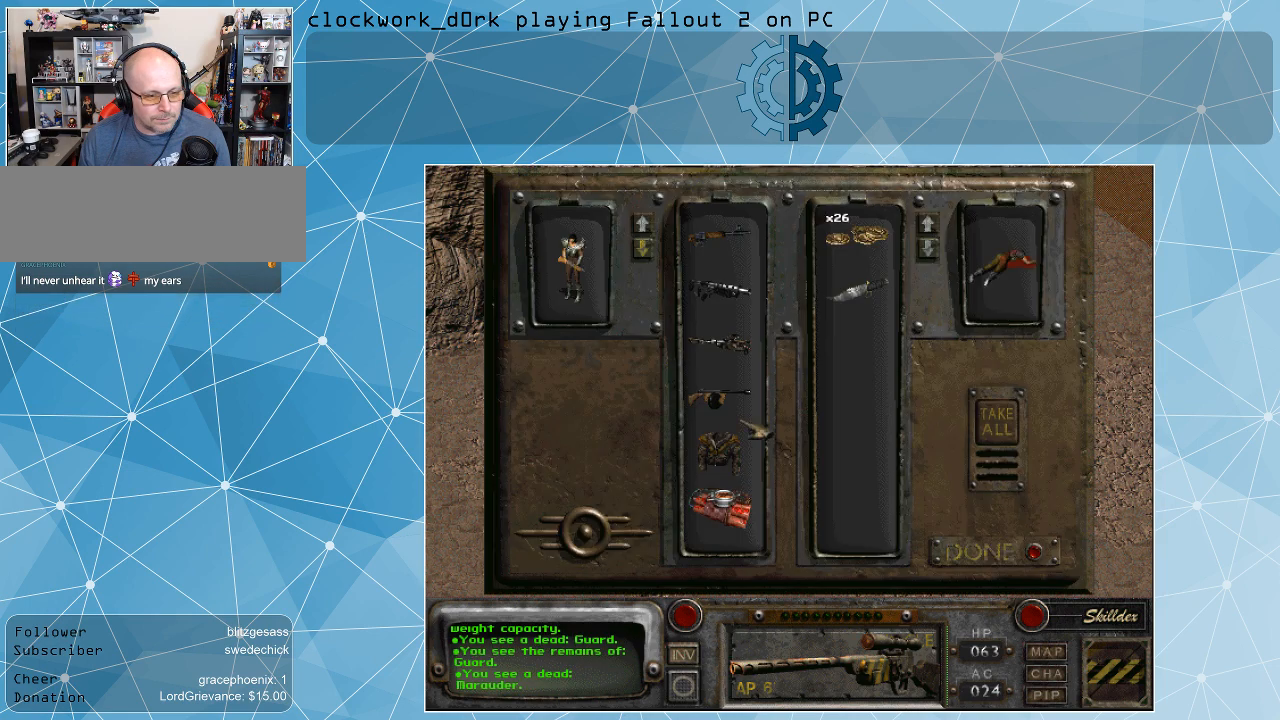
{"keys": [], "mouse": [], "events": []}
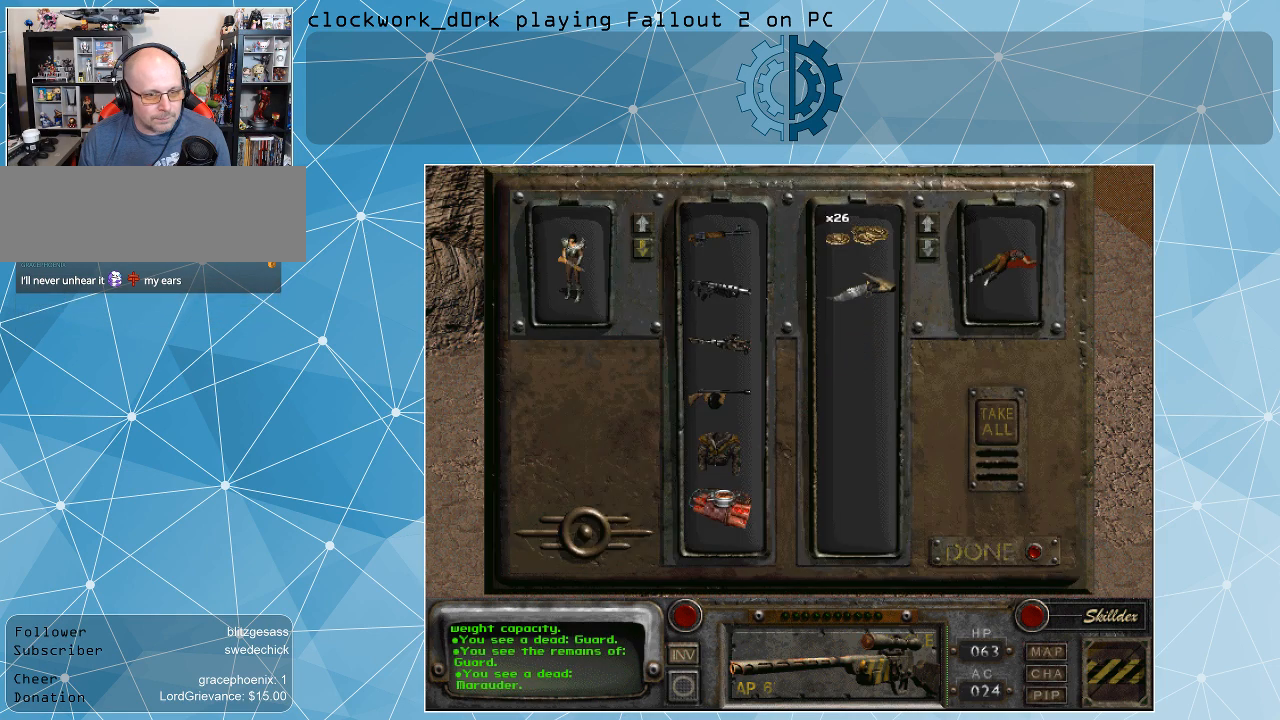
{"keys": [], "mouse": ["left"], "events": [[367, "mouse_left", "down"]]}
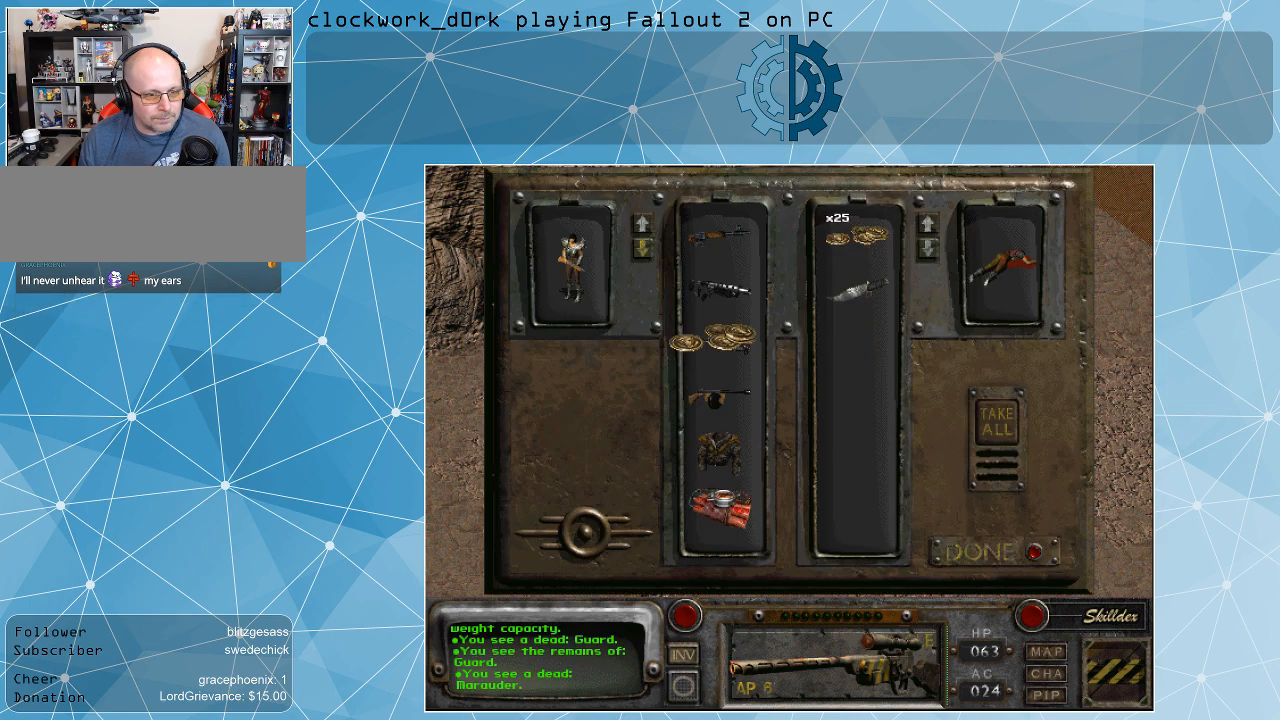
{"keys": [], "mouse": [], "events": [[234, "mouse_left", "up"]]}
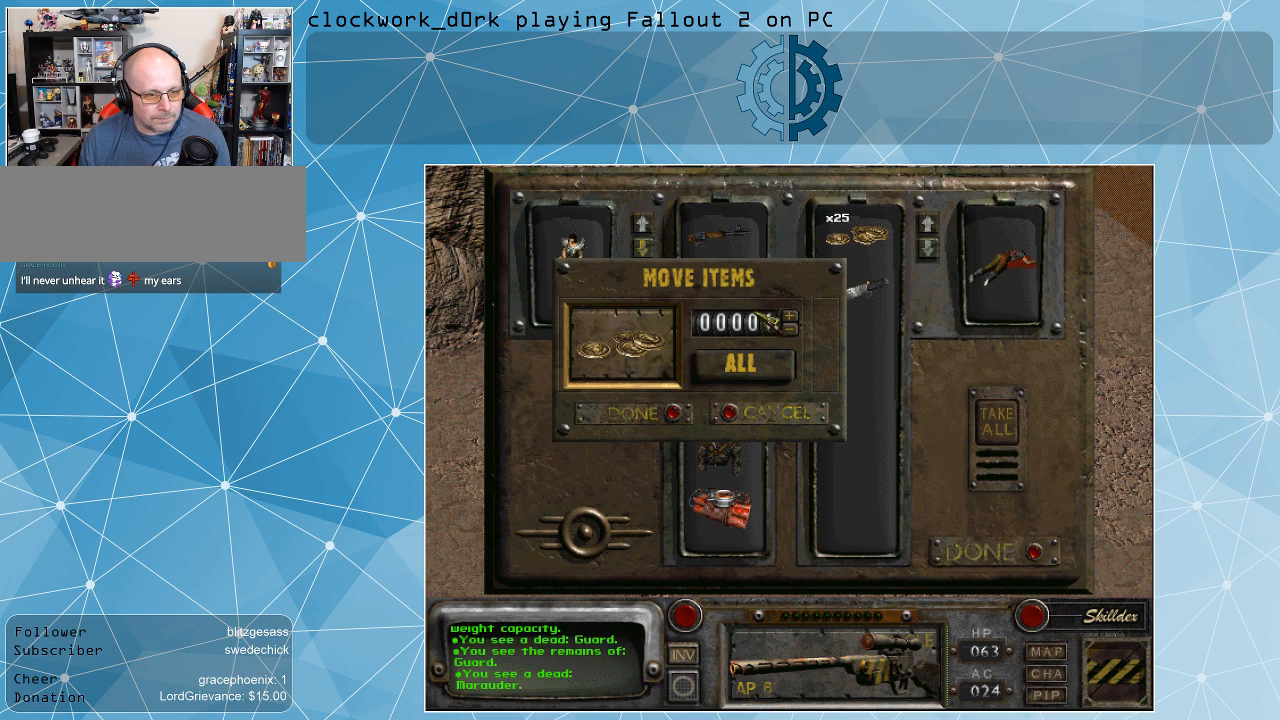
{"keys": [], "mouse": [], "events": []}
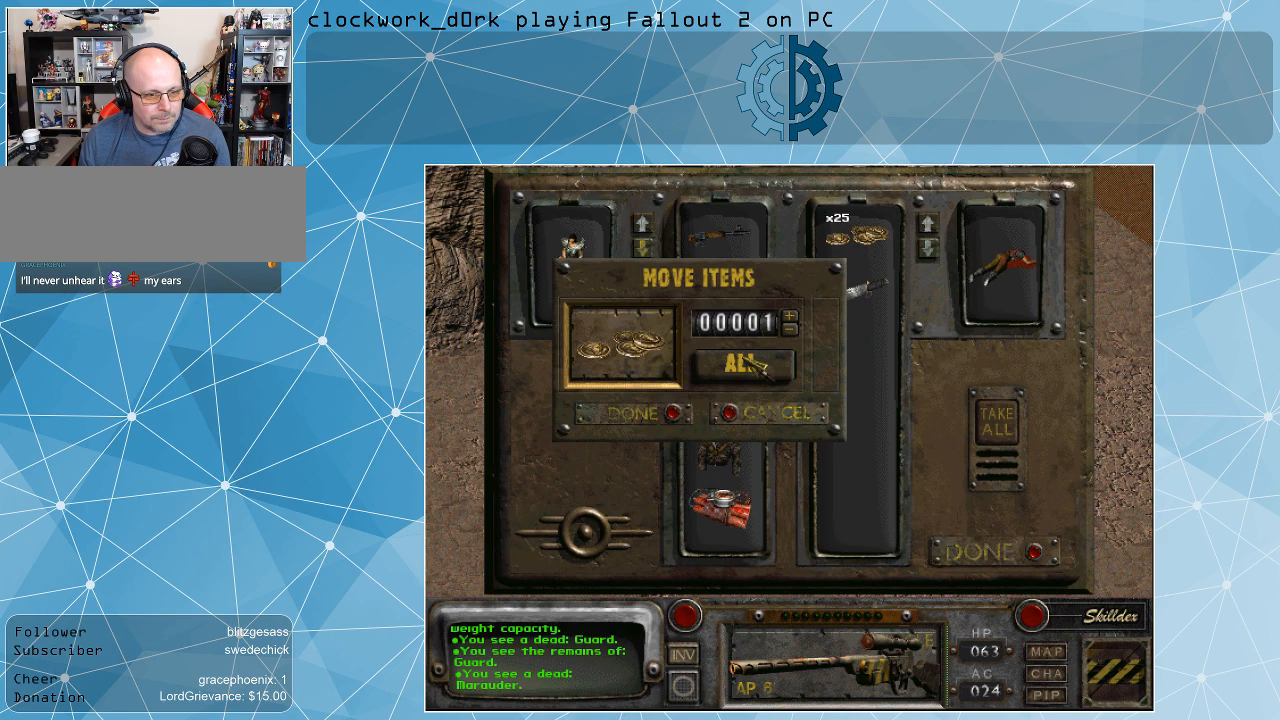
{"keys": [], "mouse": [], "events": [[67, "mouse_left", "down"], [167, "mouse_left", "up"]]}
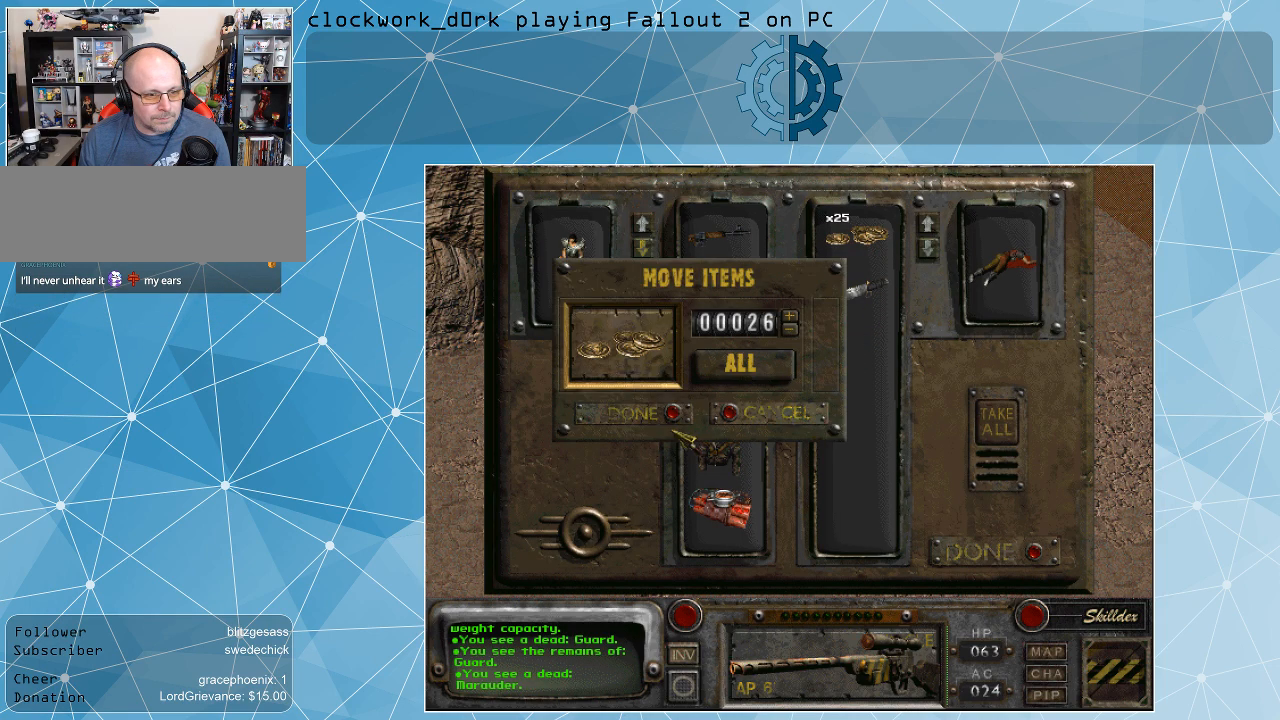
{"keys": [], "mouse": [], "events": [[334, "mouse_left", "down"], [434, "mouse_left", "up"]]}
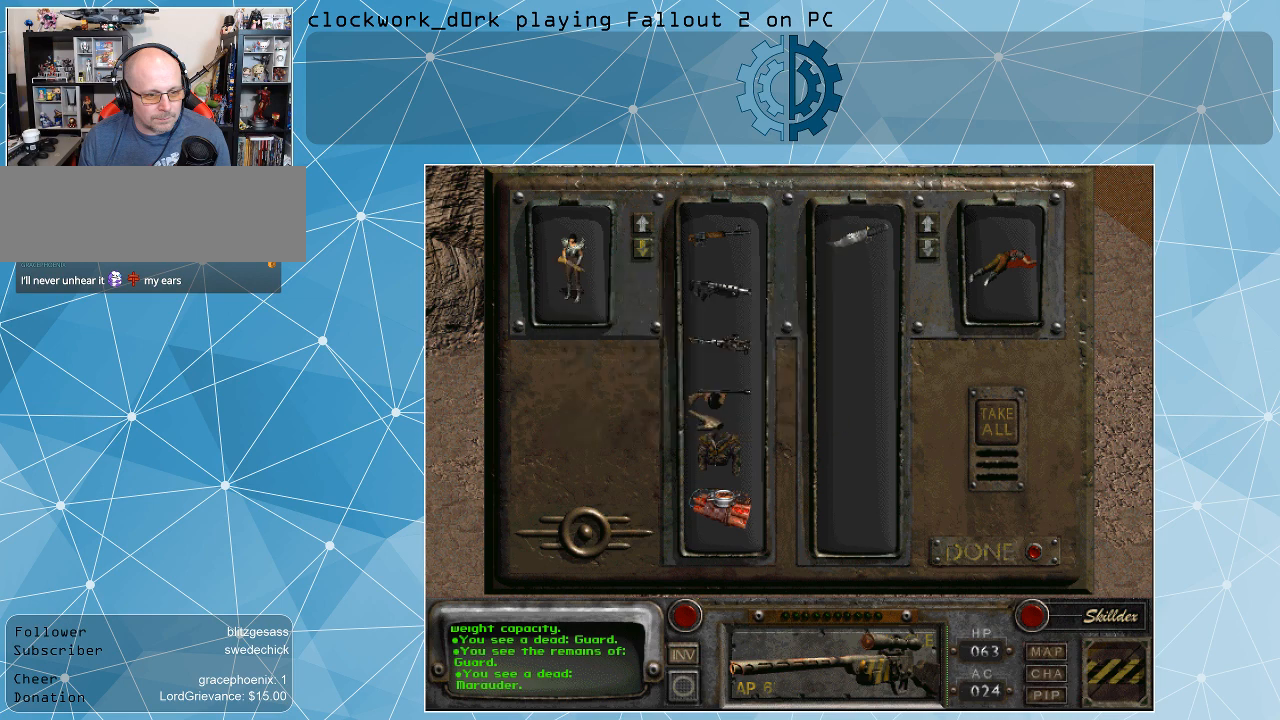
{"keys": [], "mouse": [], "events": []}
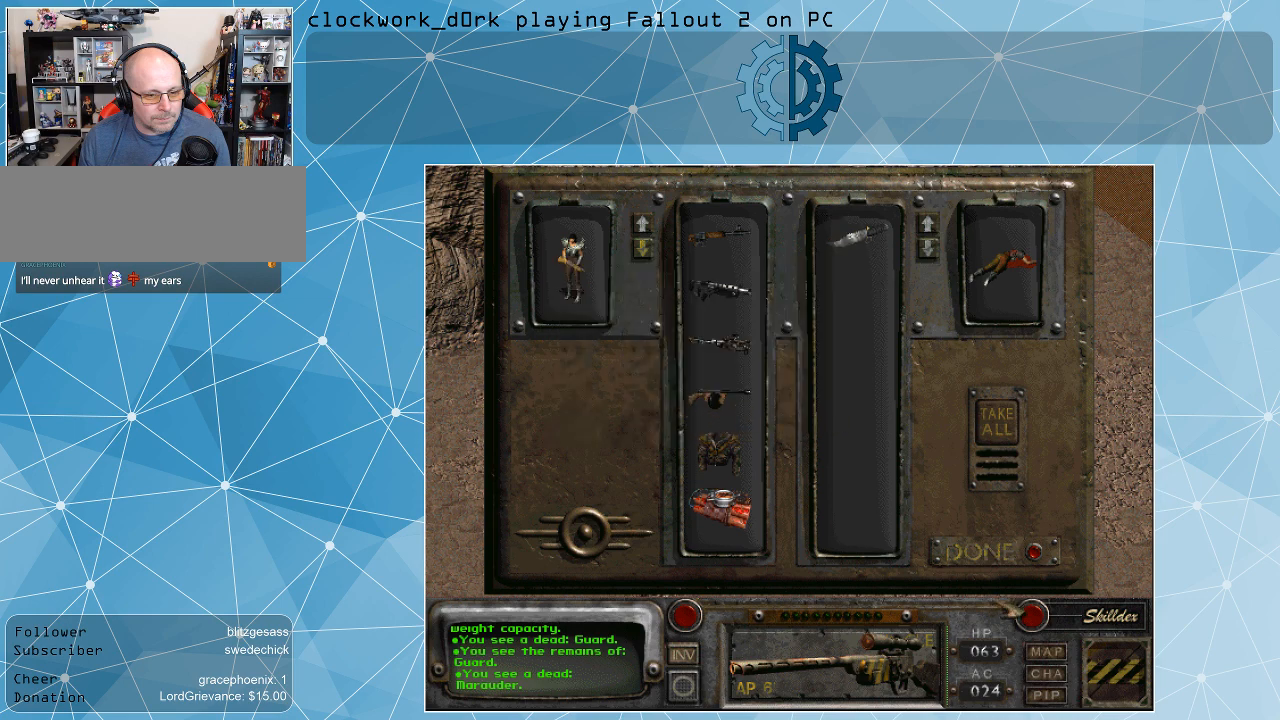
{"keys": [], "mouse": [], "events": []}
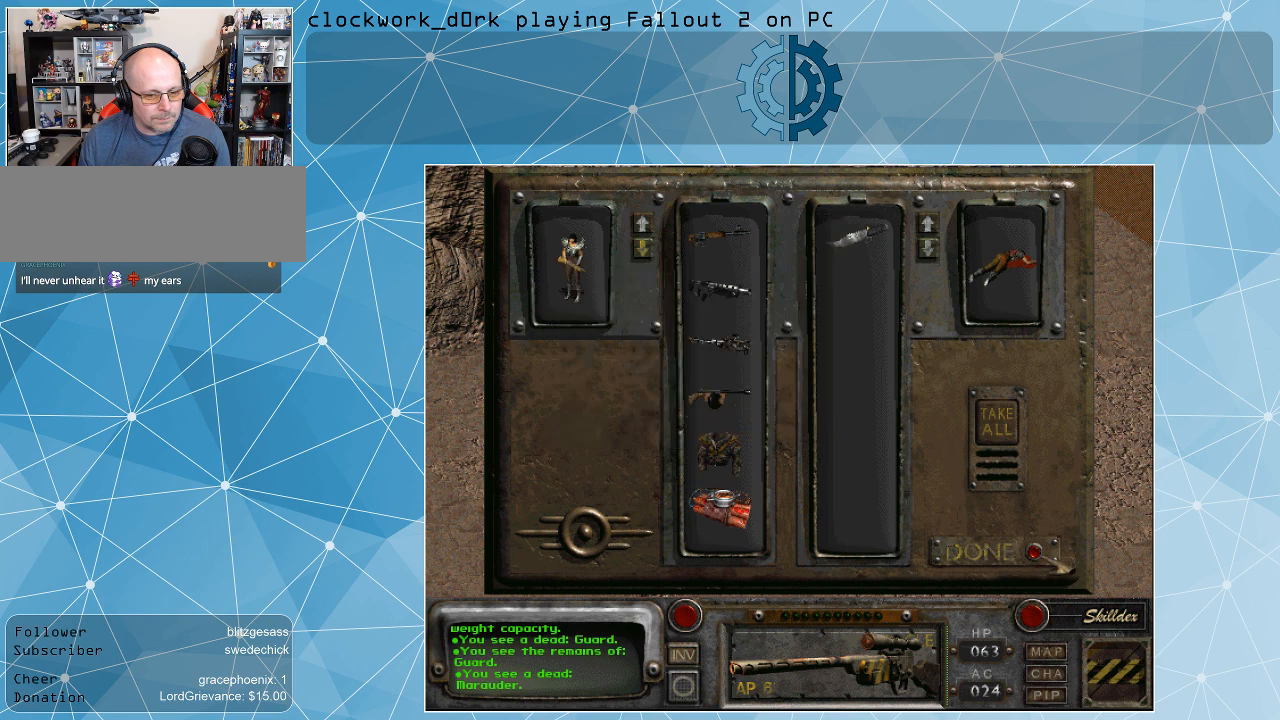
{"keys": [], "mouse": [], "events": [[200, "mouse_left", "down"], [267, "mouse_left", "up"]]}
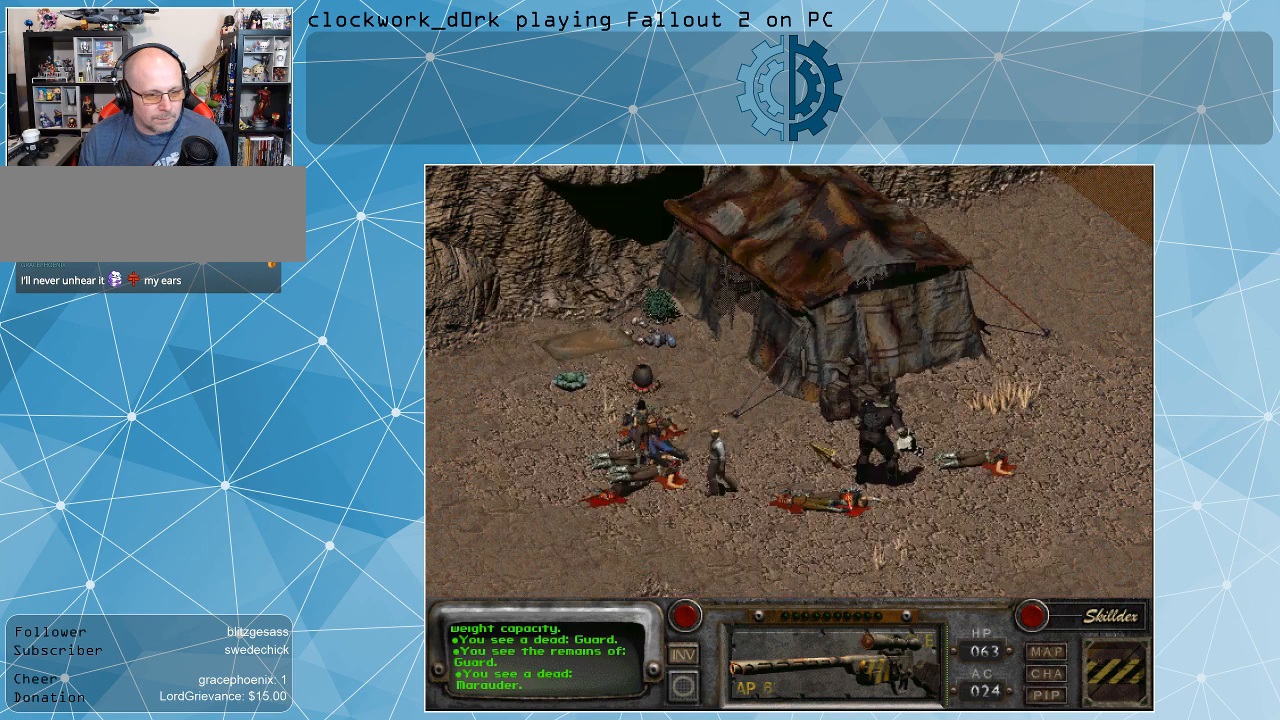
{"keys": [], "mouse": [], "events": []}
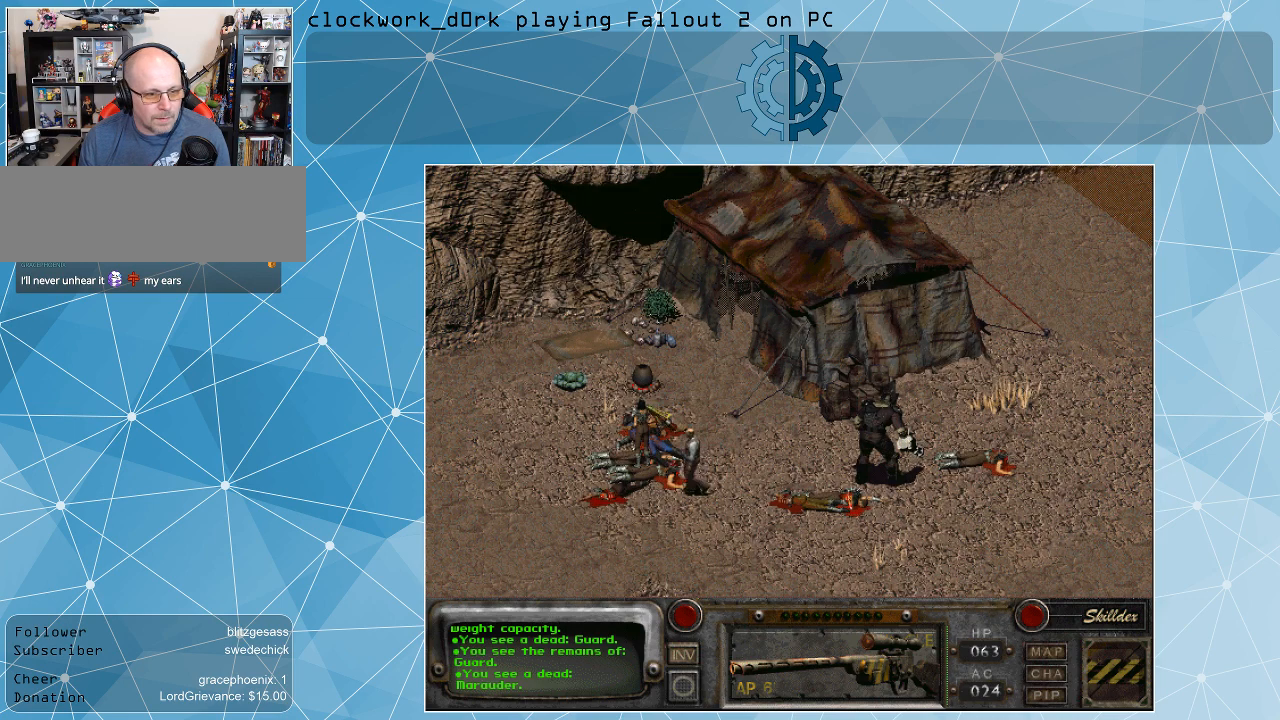
{"keys": [], "mouse": [], "events": []}
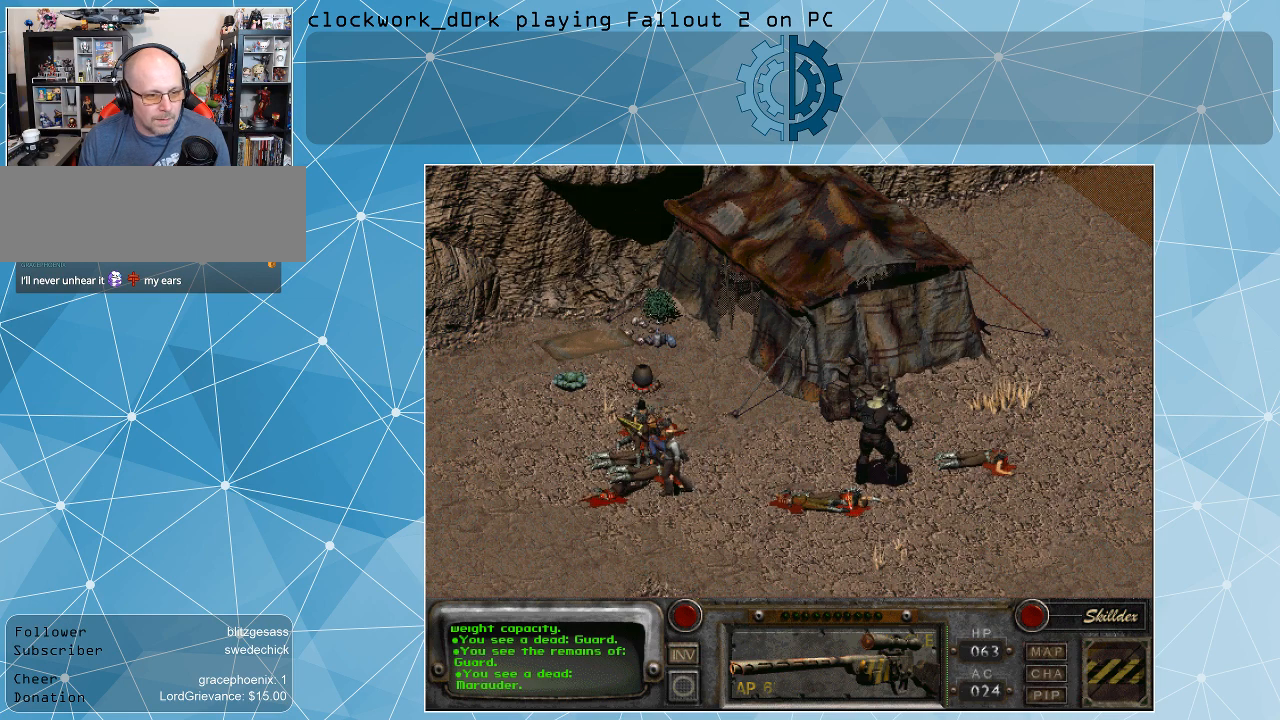
{"keys": [], "mouse": [], "events": [[100, "mouse_left", "down"], [234, "mouse_left", "up"]]}
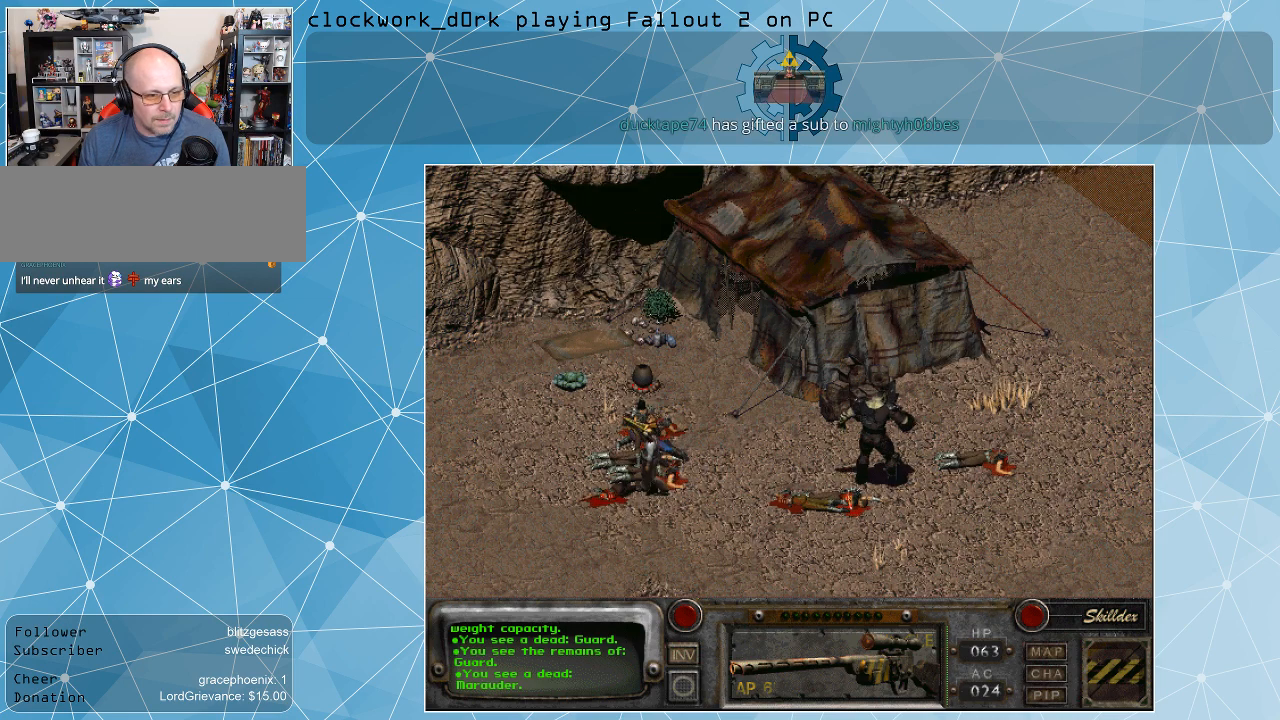
{"keys": [], "mouse": [], "events": [[400, "mouse_left", "down"], [467, "mouse_left", "up"]]}